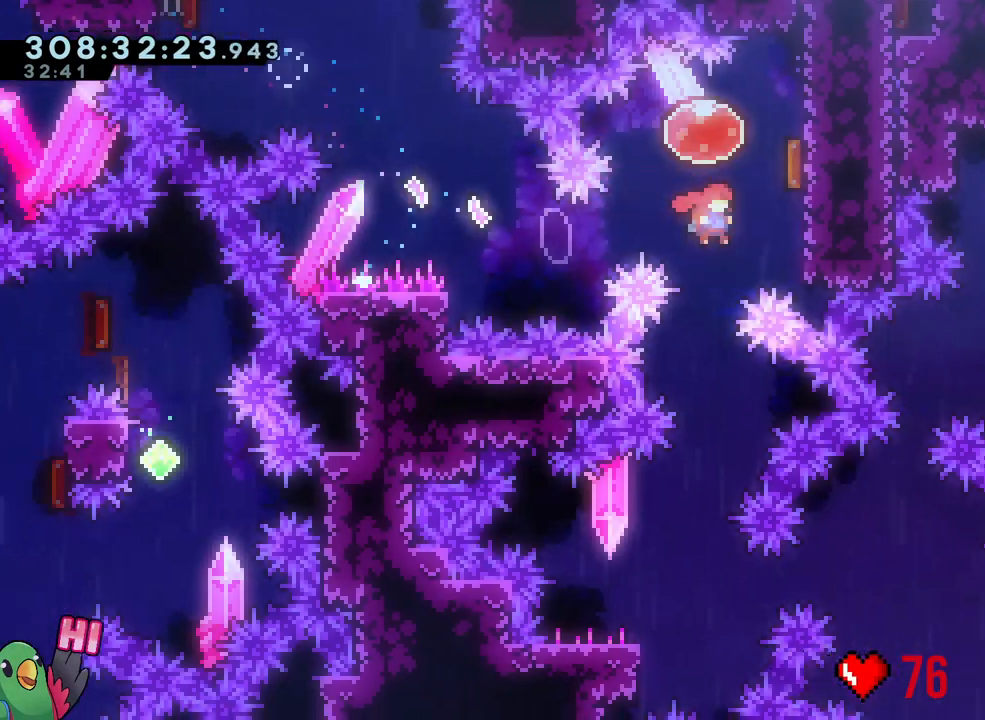
Gameplay with a controller (Nintendo layout); each line is a JSON object with the inputs held at the frame after it. "events" lists button and stick changes between this image and that frame as [ms after this image, input, new state], when the widget could be followed in between. Not read: HOME L3.
{"buttons": ["Y"], "left_stick": "down", "right_stick": "center", "events": [[150, "Y", "down"], [250, "left_stick", "up"], [267, "Y", "up"], [300, "R1", "up"], [350, "L2", "down"], [367, "left_stick", "left"], [400, "Y", "down"], [433, "L2", "up"], [433, "left_stick", "down"]]}
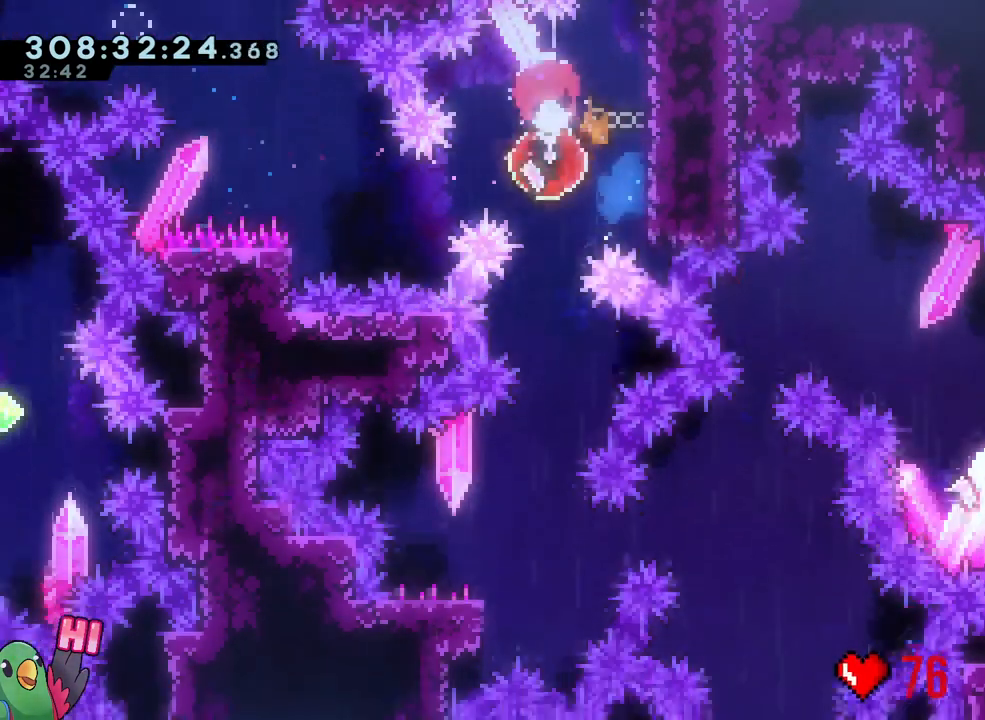
{"buttons": [], "left_stick": "down-left", "right_stick": "center", "events": [[17, "Y", "up"], [267, "left_stick", "down-left"], [300, "R2", "down"], [333, "Y", "down"], [367, "R2", "up"], [433, "Y", "up"]]}
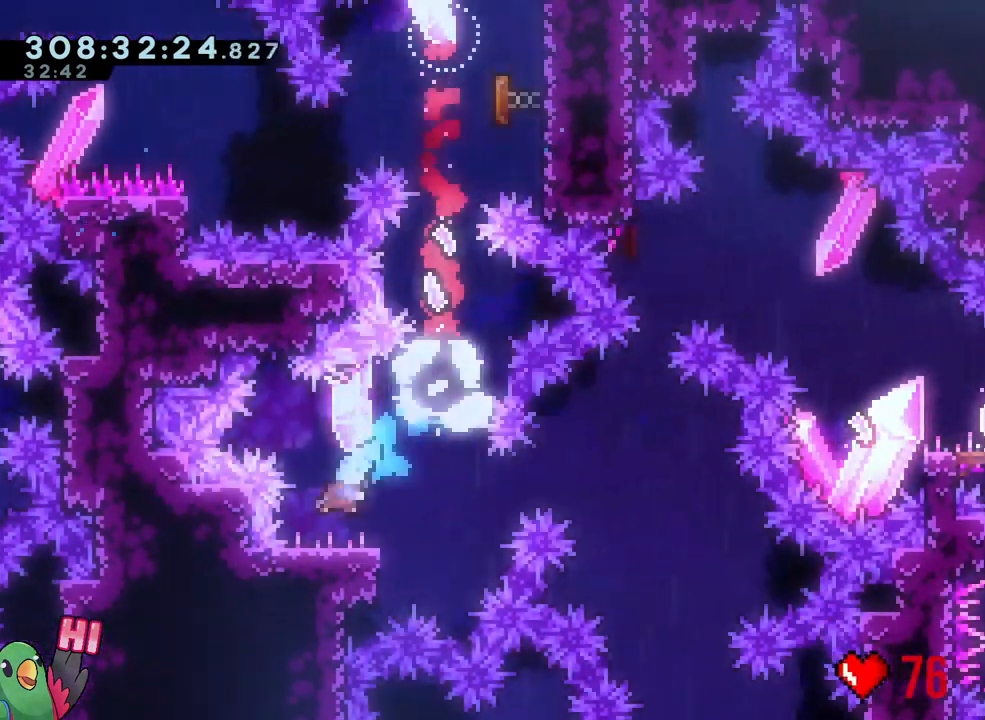
{"buttons": ["B", "R2"], "left_stick": "center", "right_stick": "center", "events": [[17, "B", "down"], [17, "left_stick", "down-right"], [417, "left_stick", "center"], [433, "R2", "down"]]}
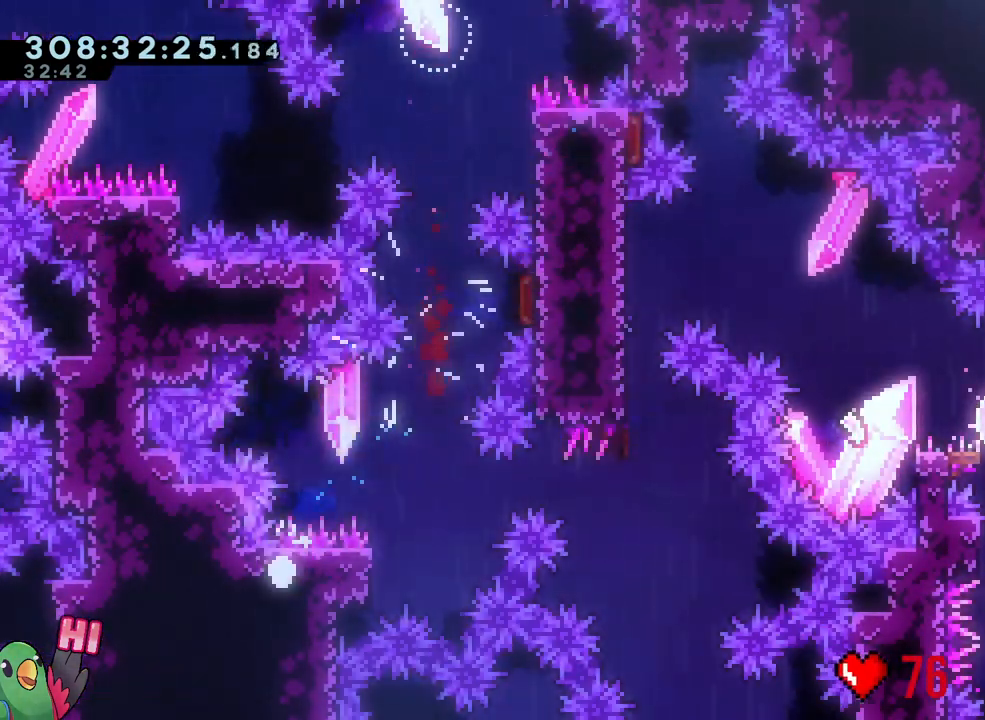
{"buttons": [], "left_stick": "center", "right_stick": "center", "events": [[33, "B", "up"], [67, "R2", "up"]]}
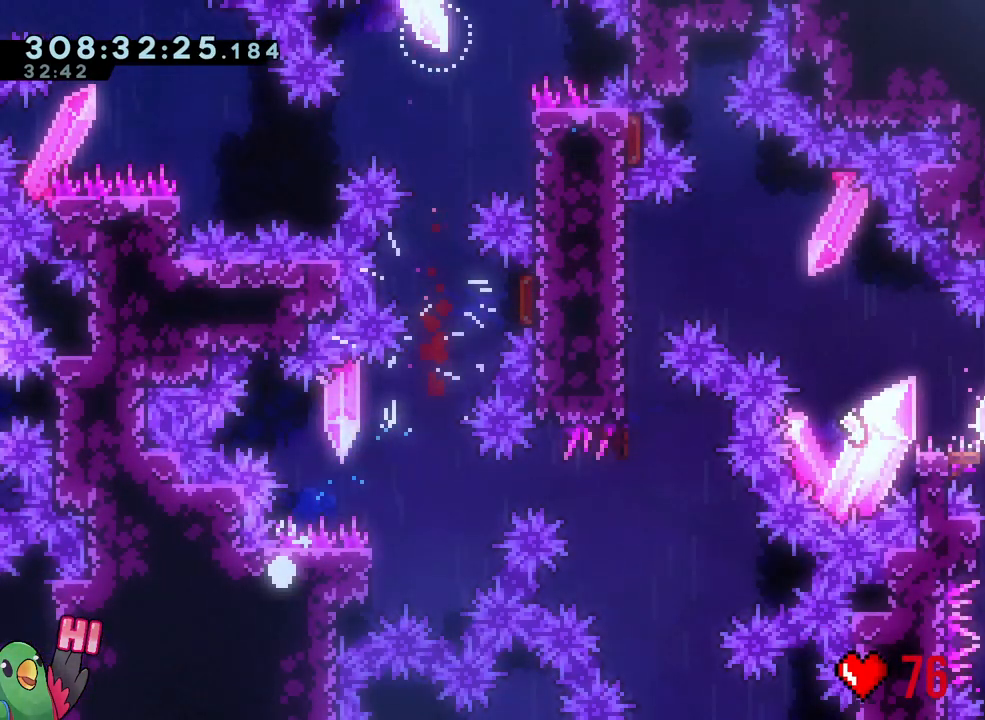
{"buttons": ["Y", "R1"], "left_stick": "right", "right_stick": "center"}
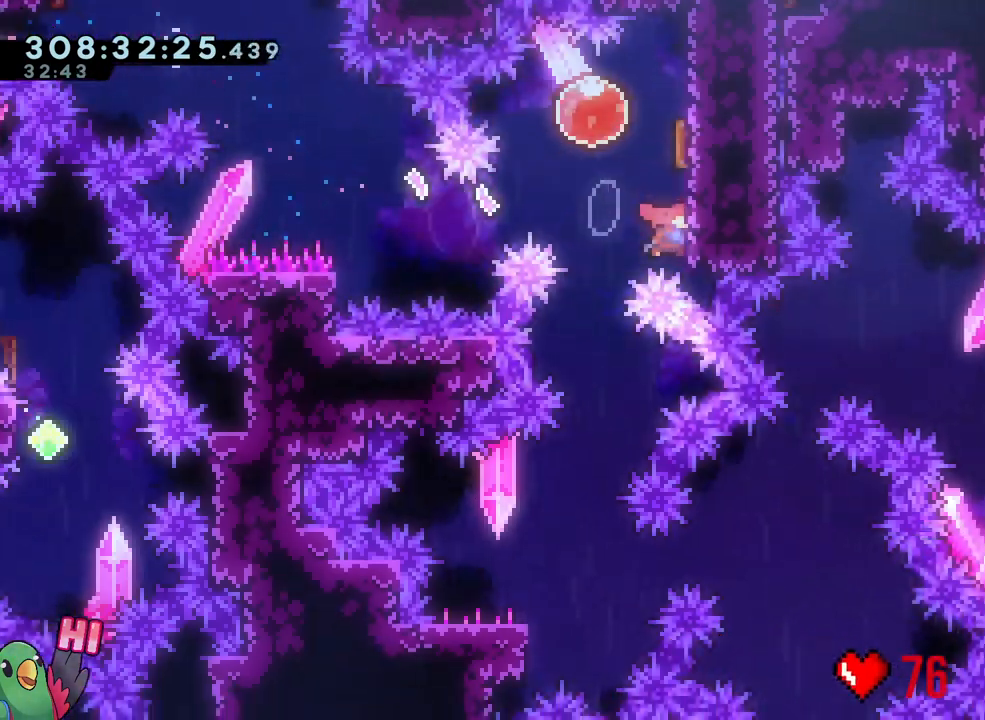
{"buttons": [], "left_stick": "center", "right_stick": "center"}
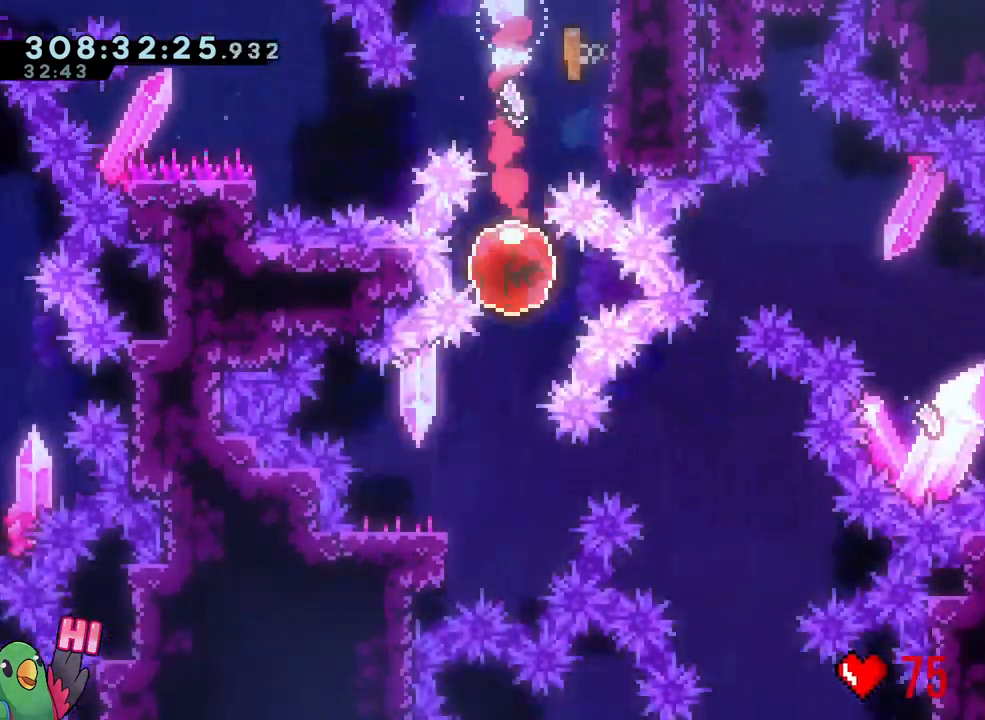
{"buttons": ["B"], "left_stick": "down-right", "right_stick": "center"}
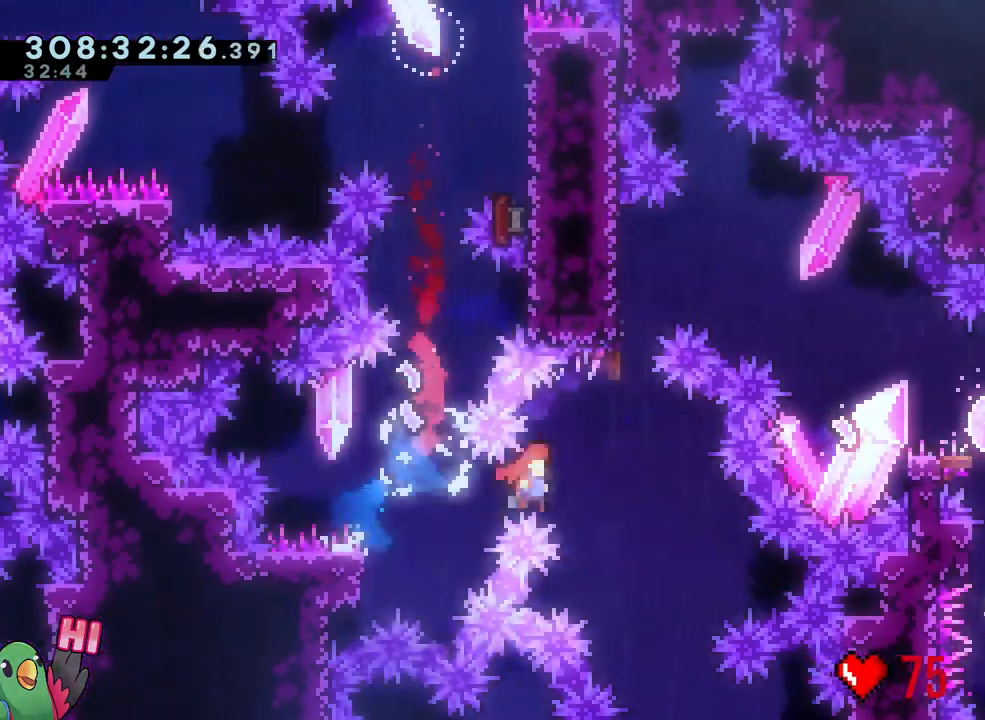
{"buttons": ["B", "L2", "R1"], "left_stick": "center", "right_stick": "center", "events": [[150, "left_stick", "up-left"], [183, "Y", "down"], [233, "R1", "down"], [317, "B", "up"], [317, "Y", "up"], [383, "B", "down"], [417, "left_stick", "center"], [433, "L2", "down"]]}
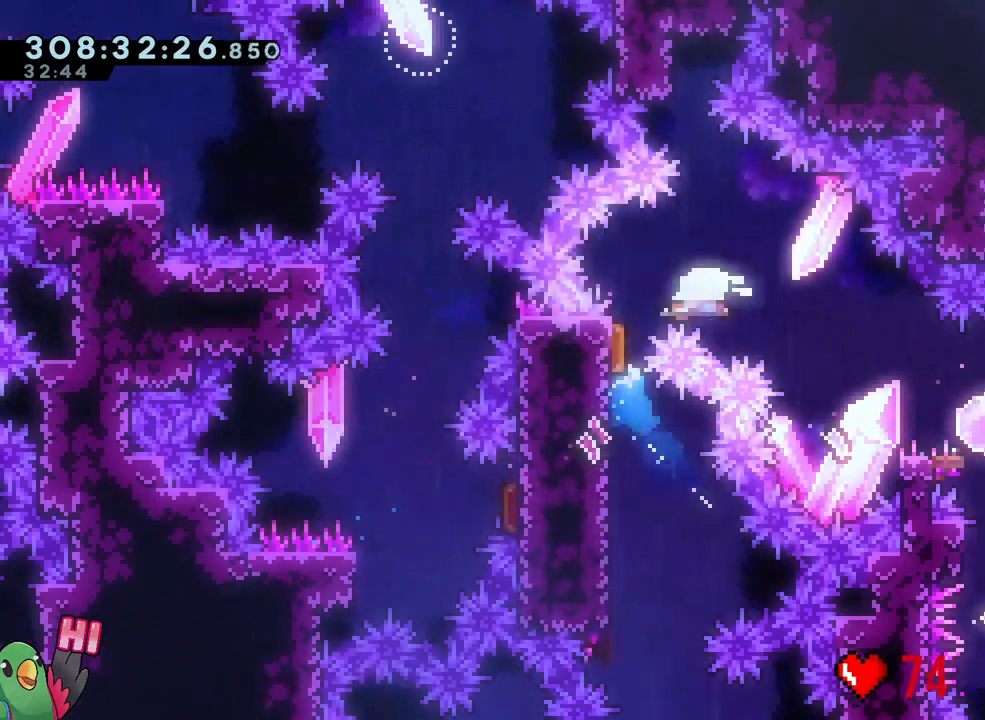
{"buttons": [], "left_stick": "center", "right_stick": "center", "events": [[50, "L2", "up"], [200, "X", "down"], [233, "A", "down"], [250, "A", "up"], [333, "B", "up"], [333, "X", "up"], [383, "R1", "up"]]}
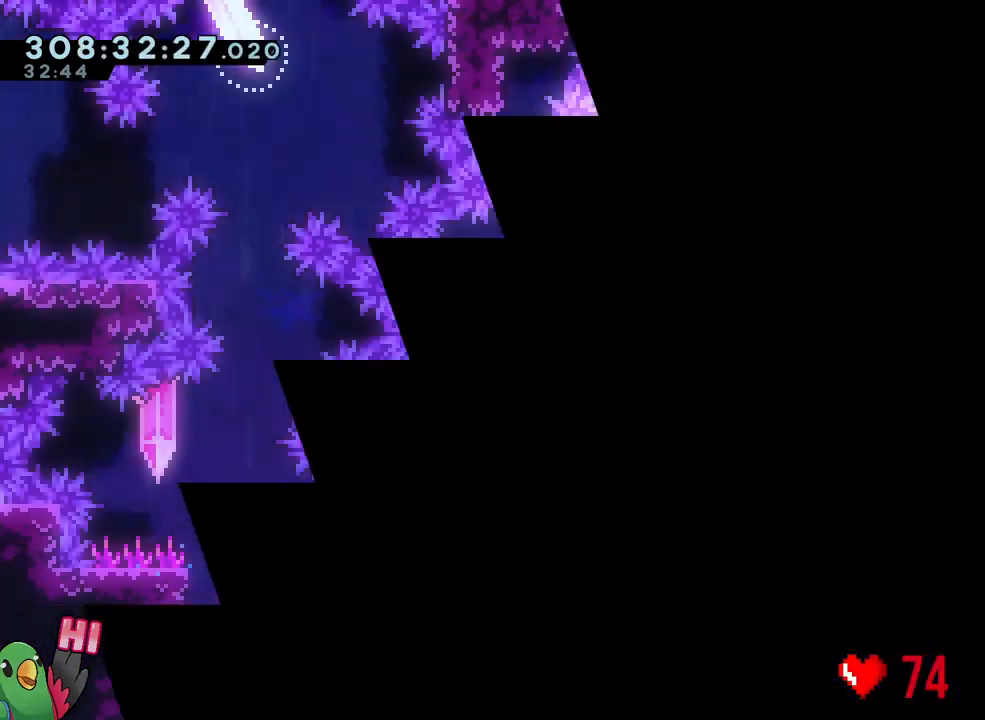
{"buttons": ["START"], "left_stick": "center", "right_stick": "center", "events": [[467, "START", "down"]]}
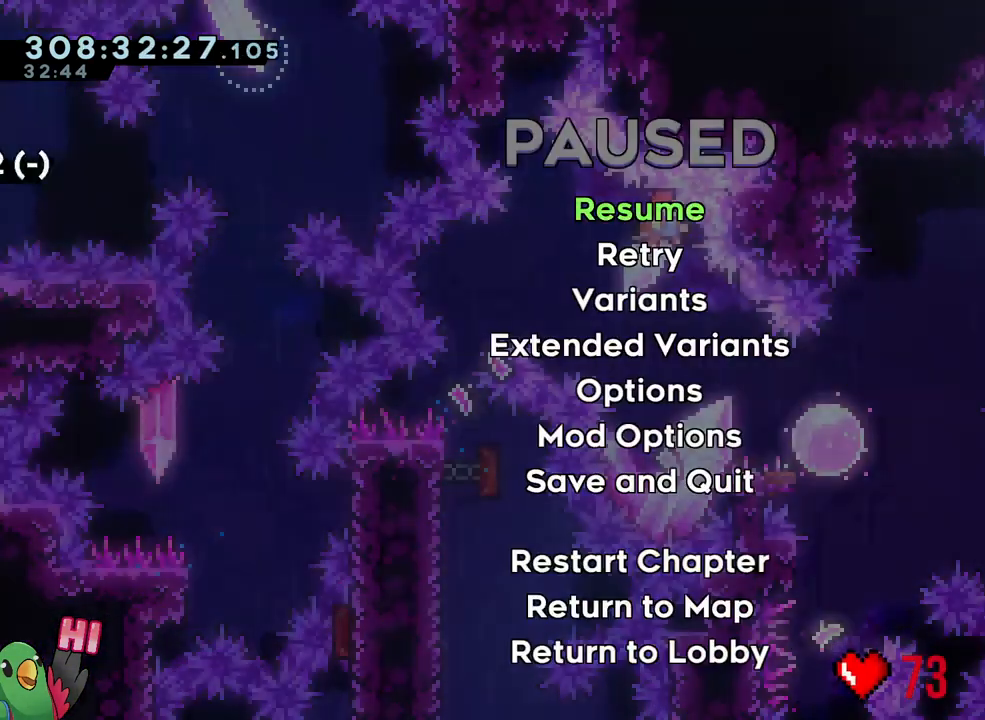
{"buttons": [], "left_stick": "center", "right_stick": "center", "events": [[117, "START", "up"]]}
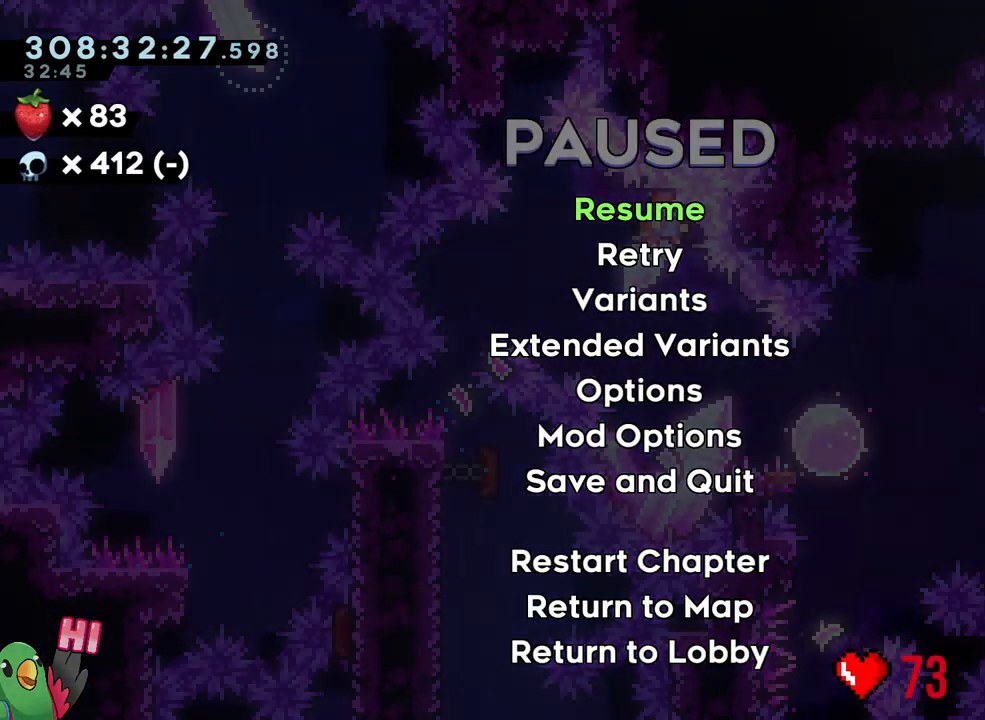
{"buttons": [], "left_stick": "center", "right_stick": "center", "events": []}
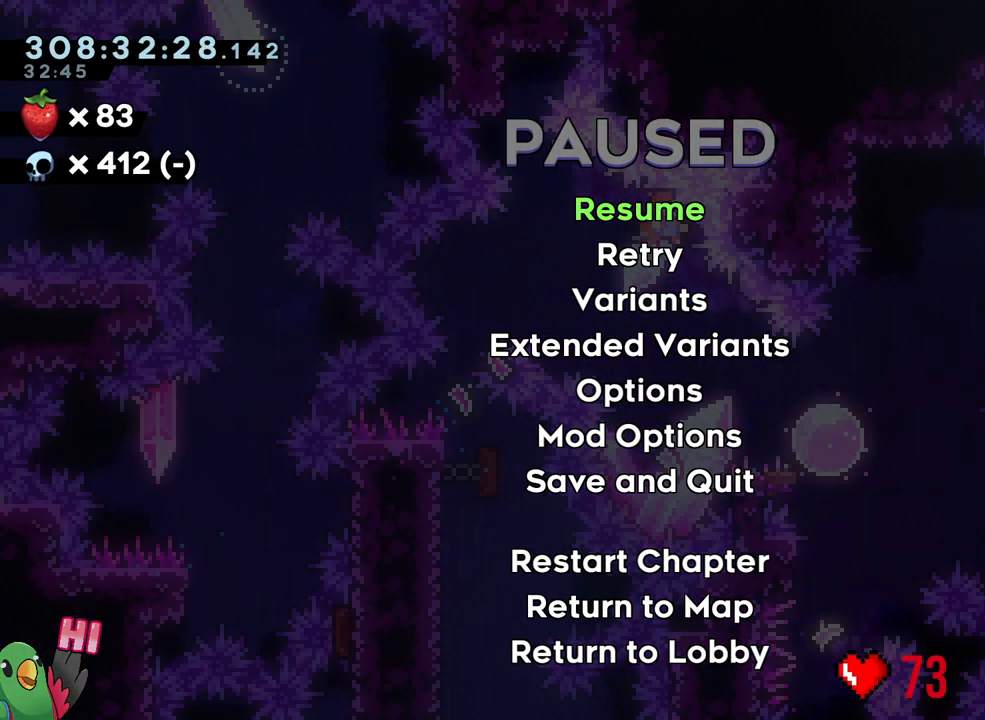
{"buttons": [], "left_stick": "center", "right_stick": "center", "events": []}
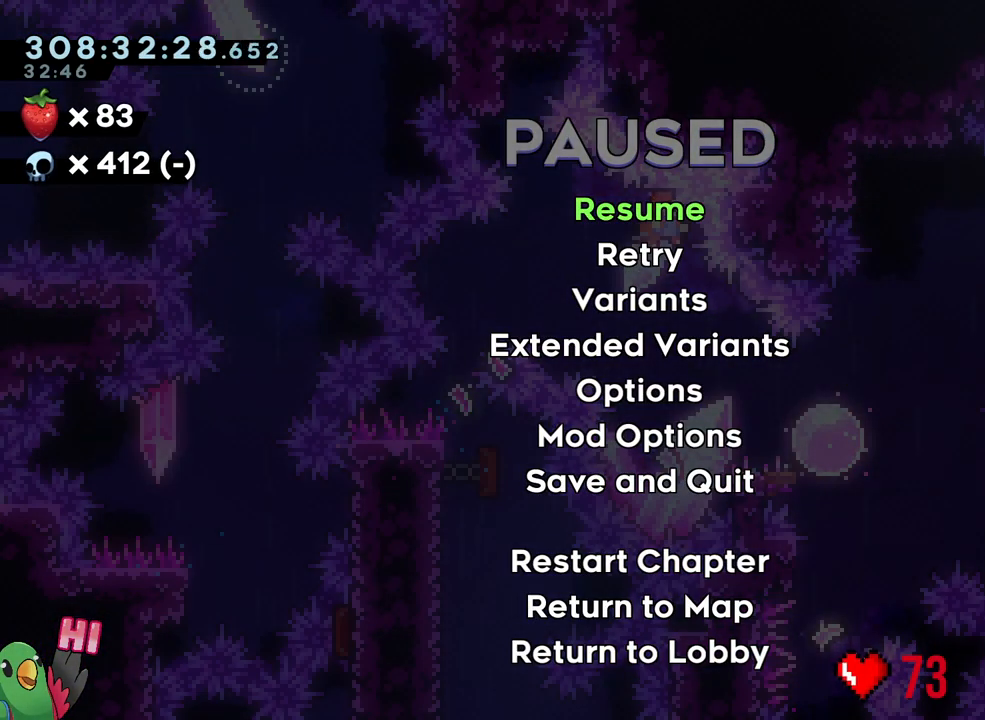
{"buttons": [], "left_stick": "center", "right_stick": "center", "events": []}